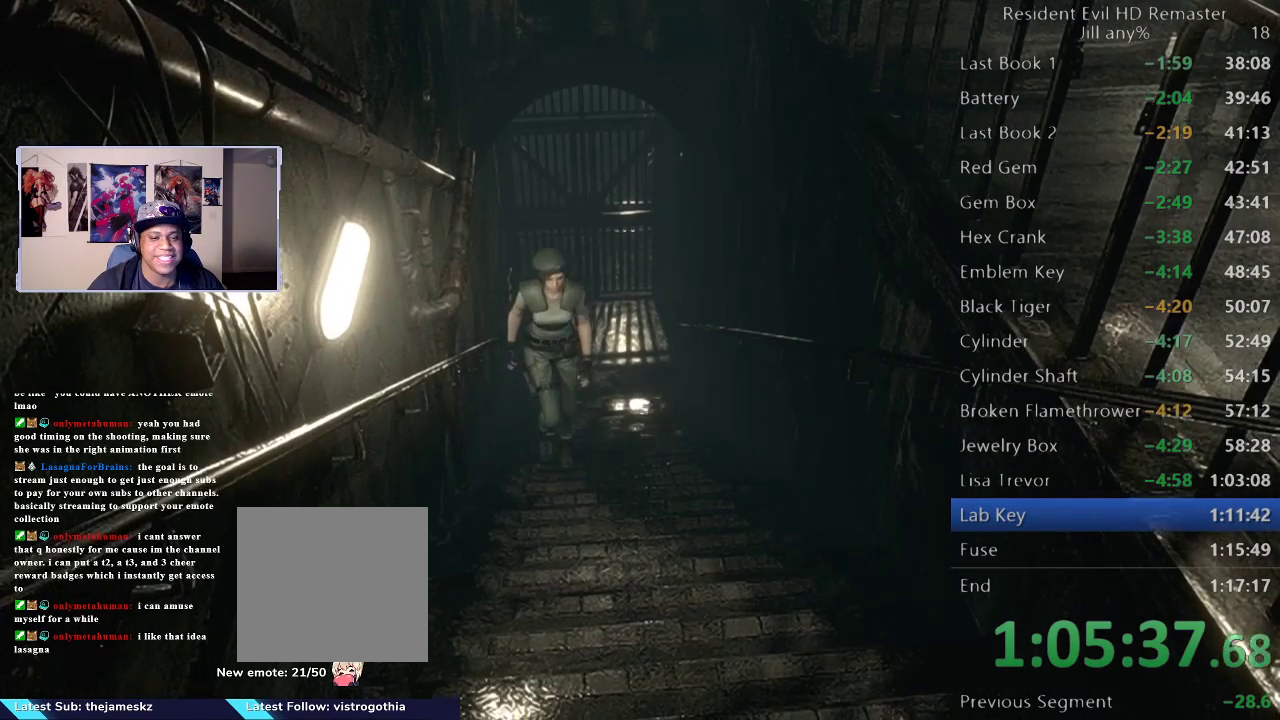
Gameplay with a controller (Xbox layout); each line is a JSON object with the inputs held at the frame after it. "events" lists button and stick changes between this image and that frame as [ms after this image, input, new state], when the widget could be followed in between.
{"buttons": ["DPAD_UP"], "left_stick": "center", "right_stick": "up-left", "events": [[50, "right_stick", "left"], [150, "right_stick", "down"], [200, "right_stick", "down-left"], [500, "right_stick", "up-left"]]}
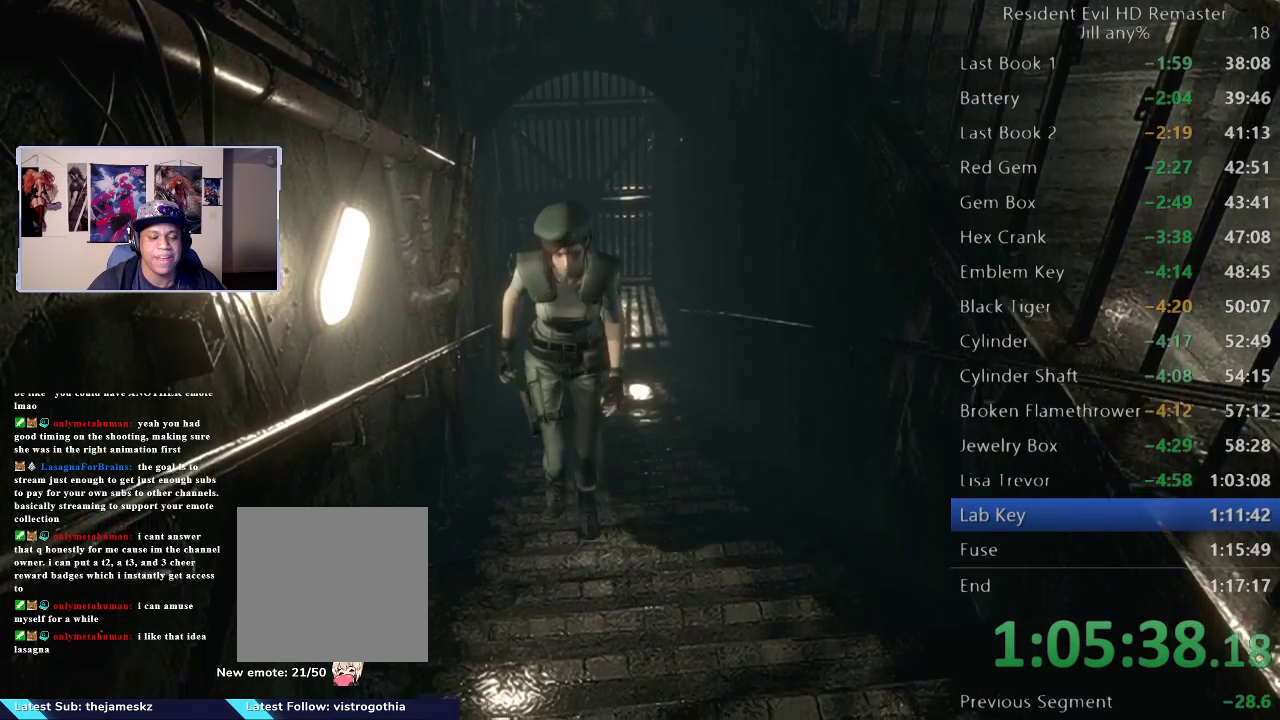
{"buttons": ["DPAD_UP"], "left_stick": "center", "right_stick": "down", "events": [[33, "DPAD_RIGHT", "down"], [83, "DPAD_RIGHT", "up"], [83, "right_stick", "down"], [150, "right_stick", "left"], [283, "right_stick", "down-right"], [367, "right_stick", "left"], [483, "right_stick", "down"]]}
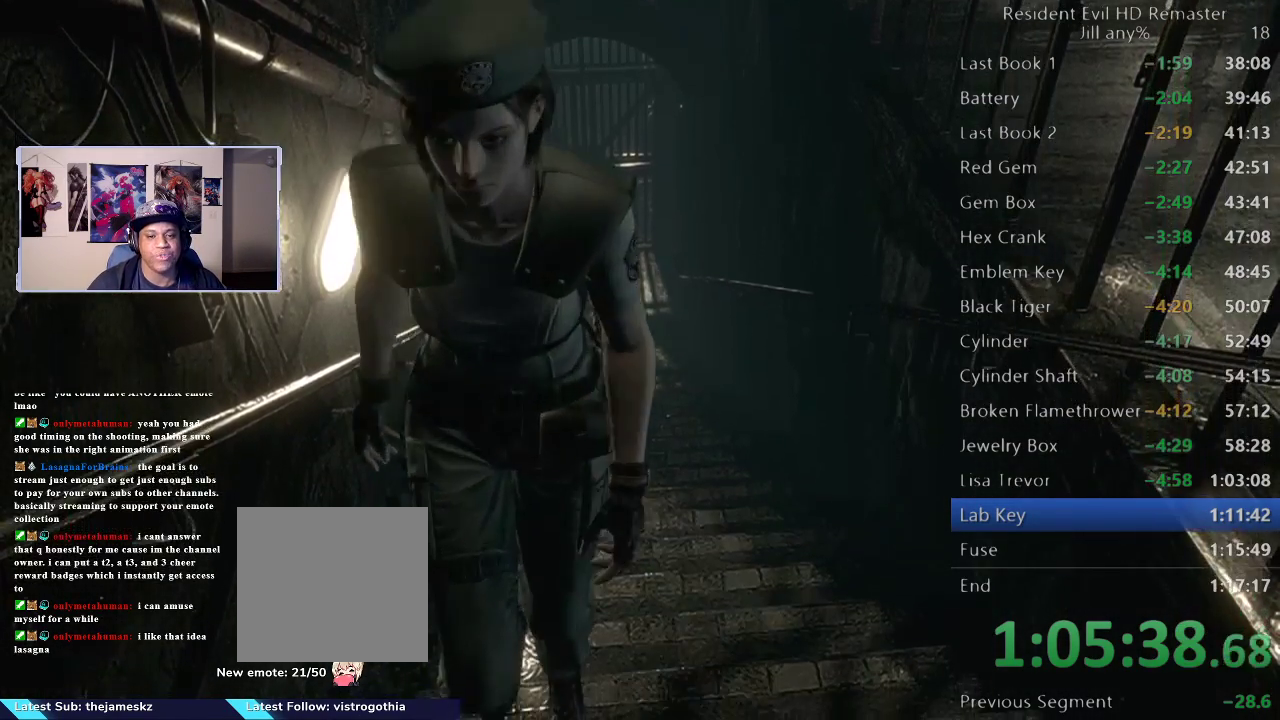
{"buttons": [], "left_stick": "up-left", "right_stick": "center", "events": [[167, "right_stick", "right"], [217, "right_stick", "down"], [350, "right_stick", "right"], [417, "right_stick", "down"], [483, "DPAD_UP", "up"], [500, "left_stick", "up-left"], [500, "right_stick", "center"]]}
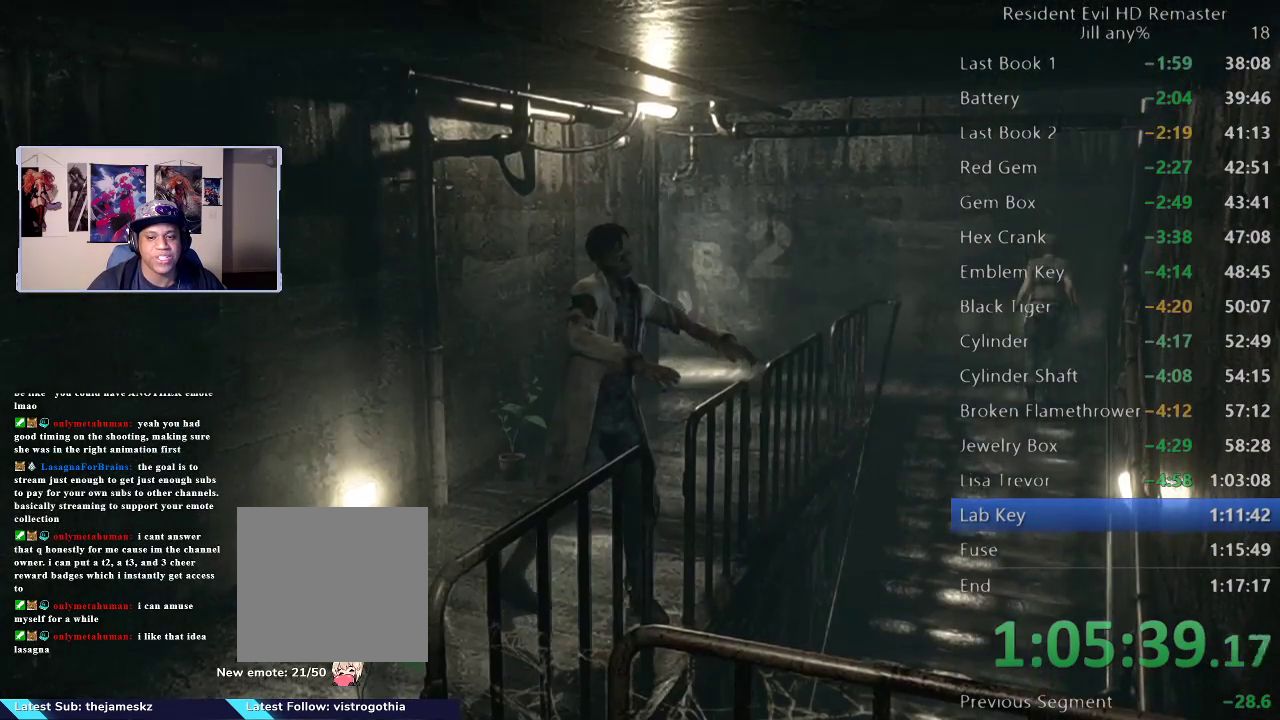
{"buttons": [], "left_stick": "up-left", "right_stick": "center"}
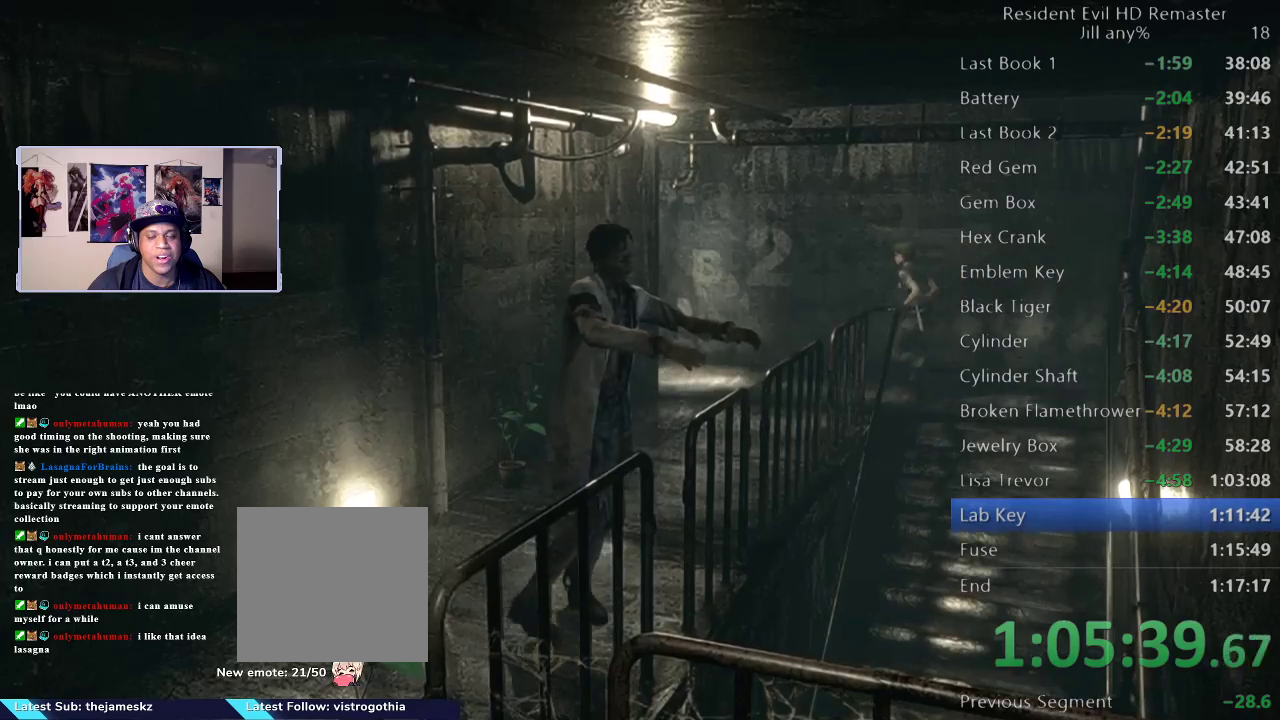
{"buttons": [], "left_stick": "left", "right_stick": "center", "events": [[250, "left_stick", "left"]]}
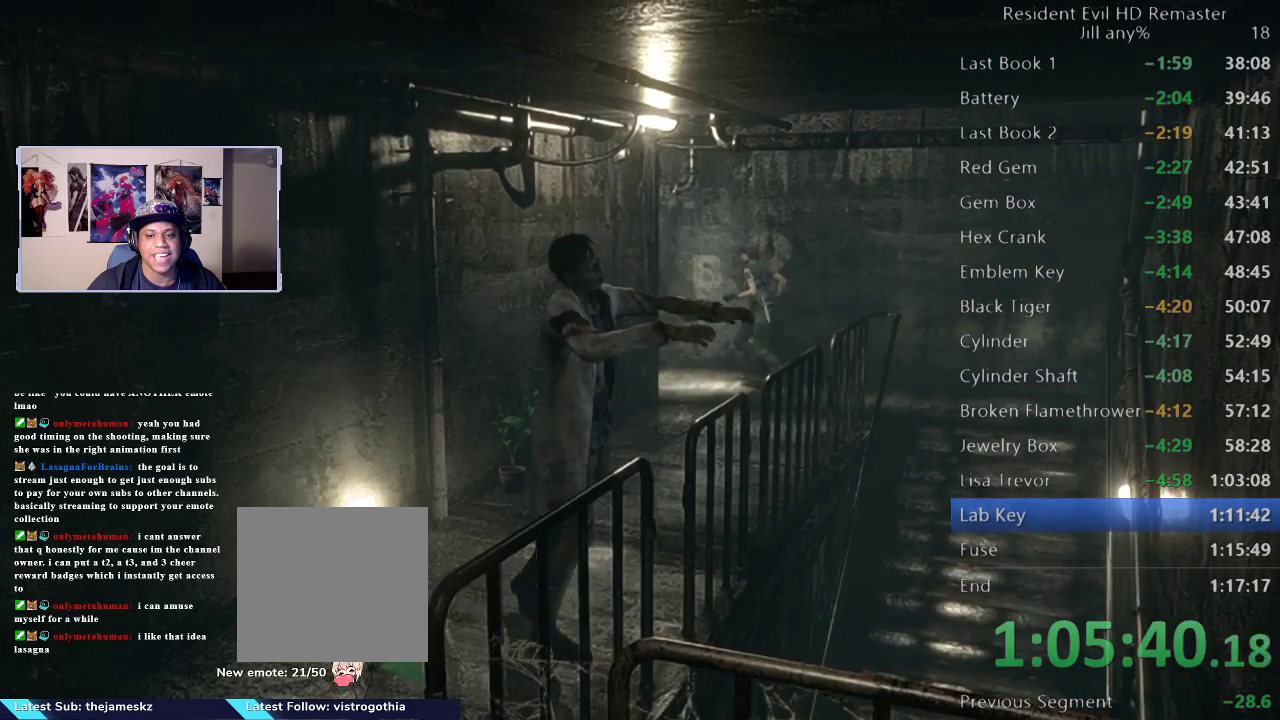
{"buttons": [], "left_stick": "up-left", "right_stick": "center", "events": [[450, "left_stick", "up-left"]]}
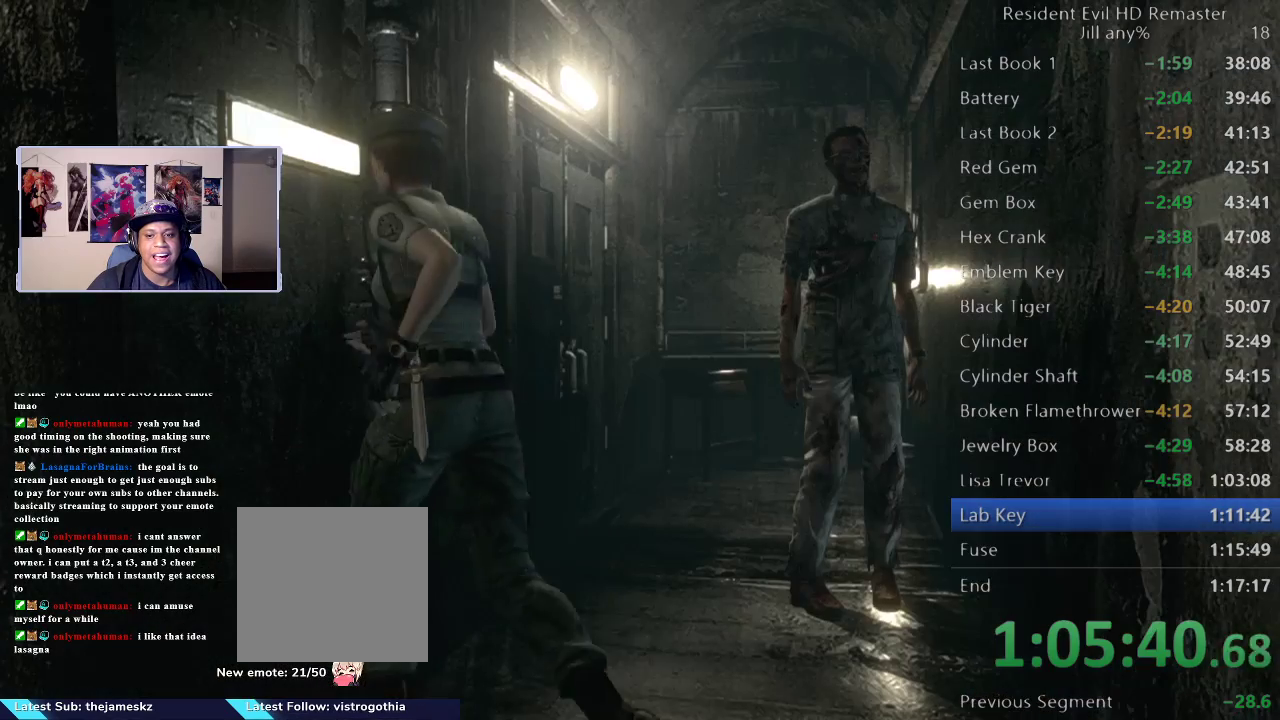
{"buttons": [], "left_stick": "up", "right_stick": "center", "events": [[33, "left_stick", "left"], [250, "left_stick", "up"], [383, "left_stick", "up-right"], [433, "left_stick", "up"]]}
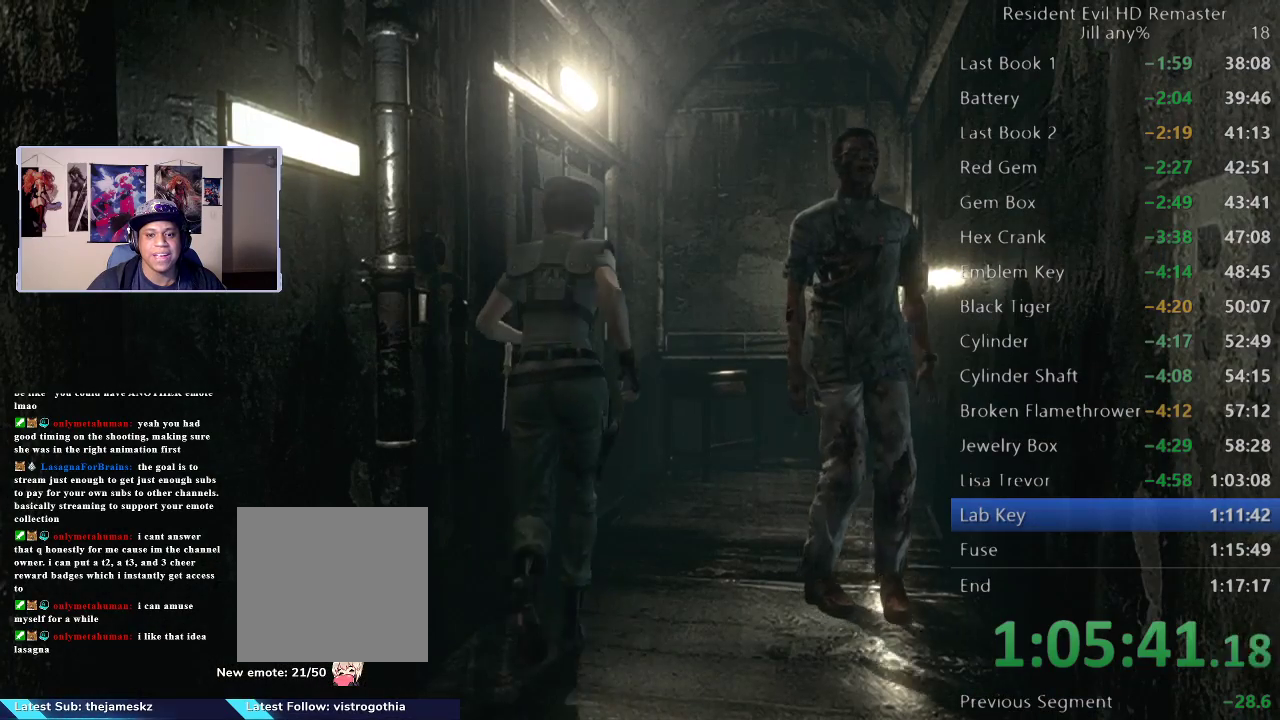
{"buttons": [], "left_stick": "up-left", "right_stick": "center", "events": [[400, "left_stick", "up-left"]]}
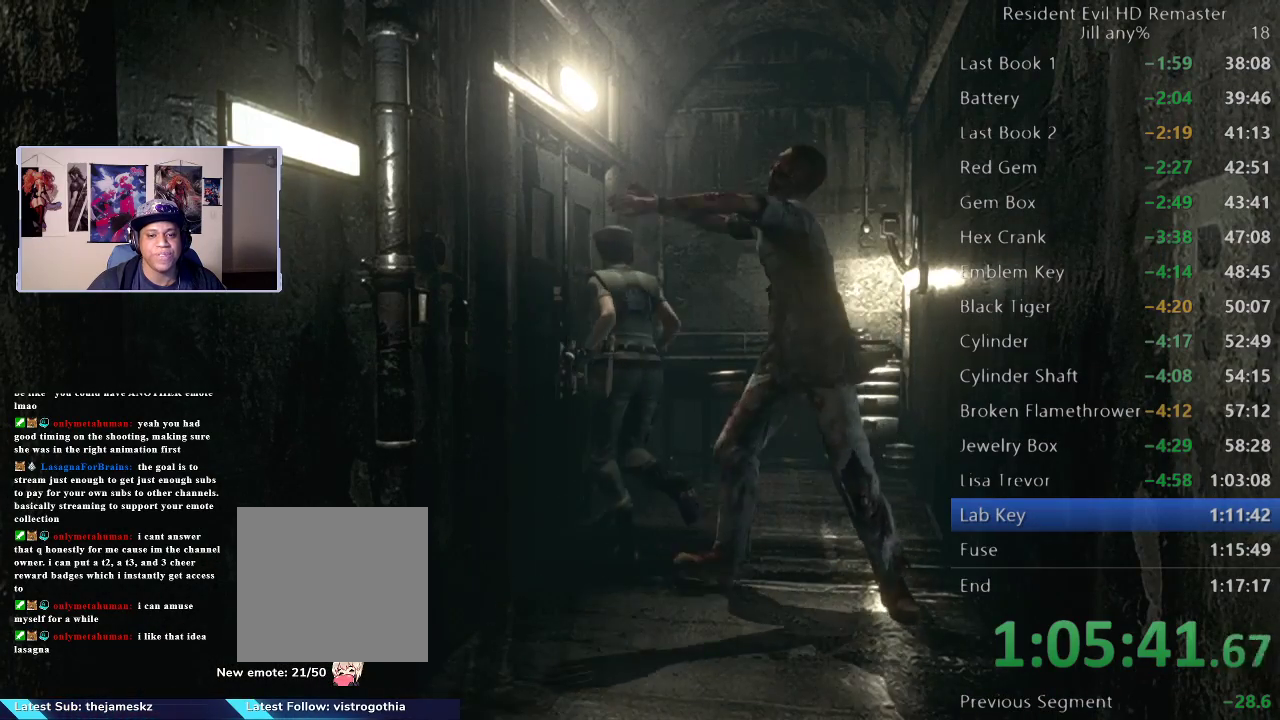
{"buttons": [], "left_stick": "center", "right_stick": "center", "events": [[167, "A", "down"], [300, "A", "up"], [367, "A", "down"], [467, "left_stick", "center"], [500, "A", "up"]]}
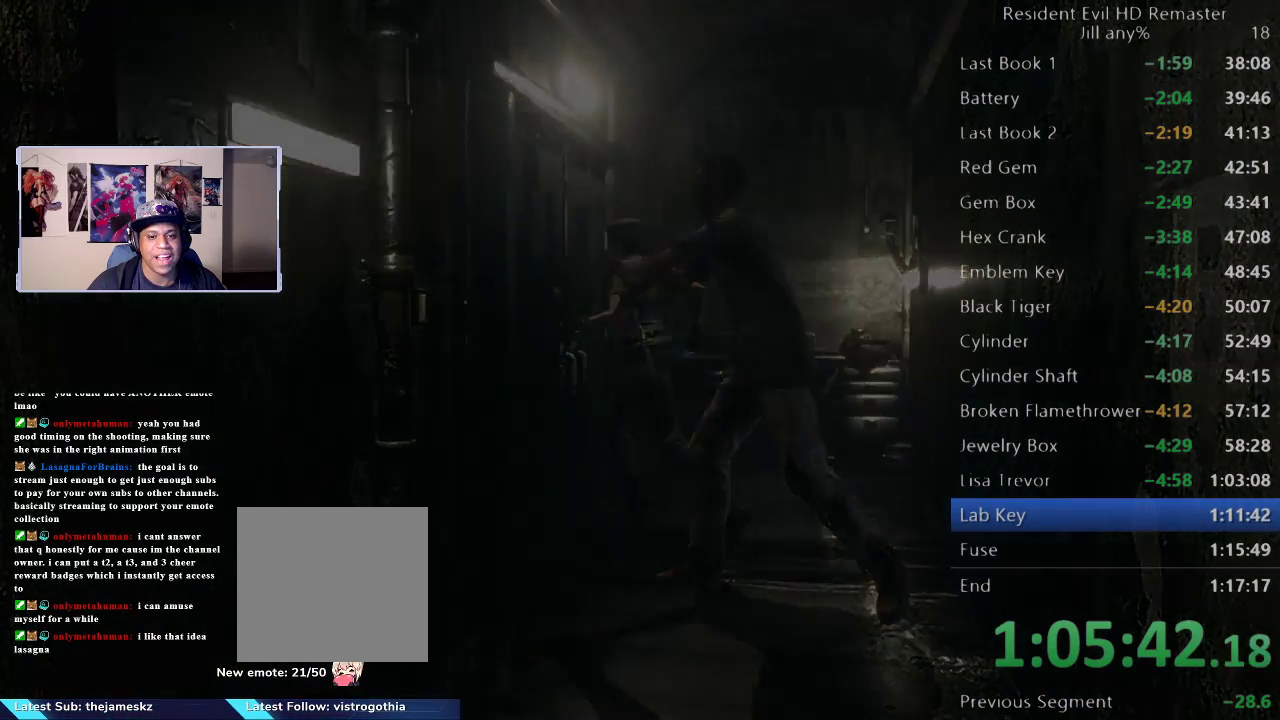
{"buttons": [], "left_stick": "center", "right_stick": "center", "events": [[67, "A", "down"], [183, "A", "up"]]}
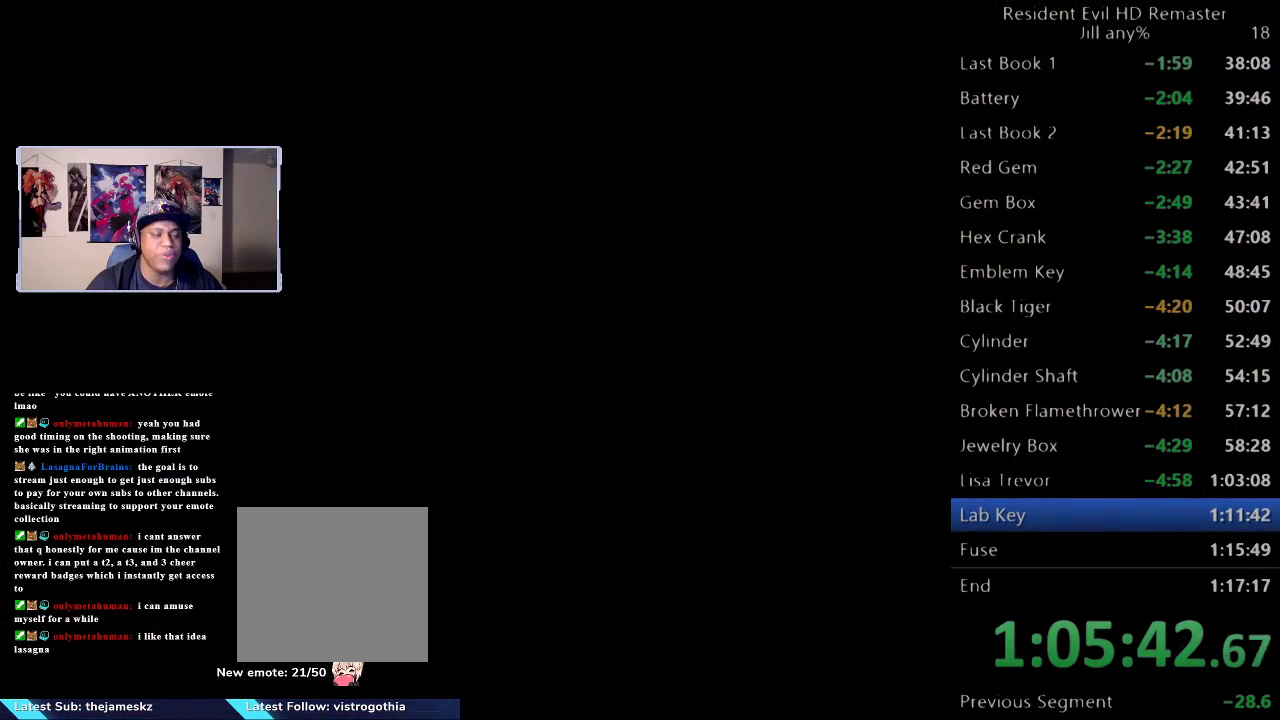
{"buttons": [], "left_stick": "center", "right_stick": "center", "events": []}
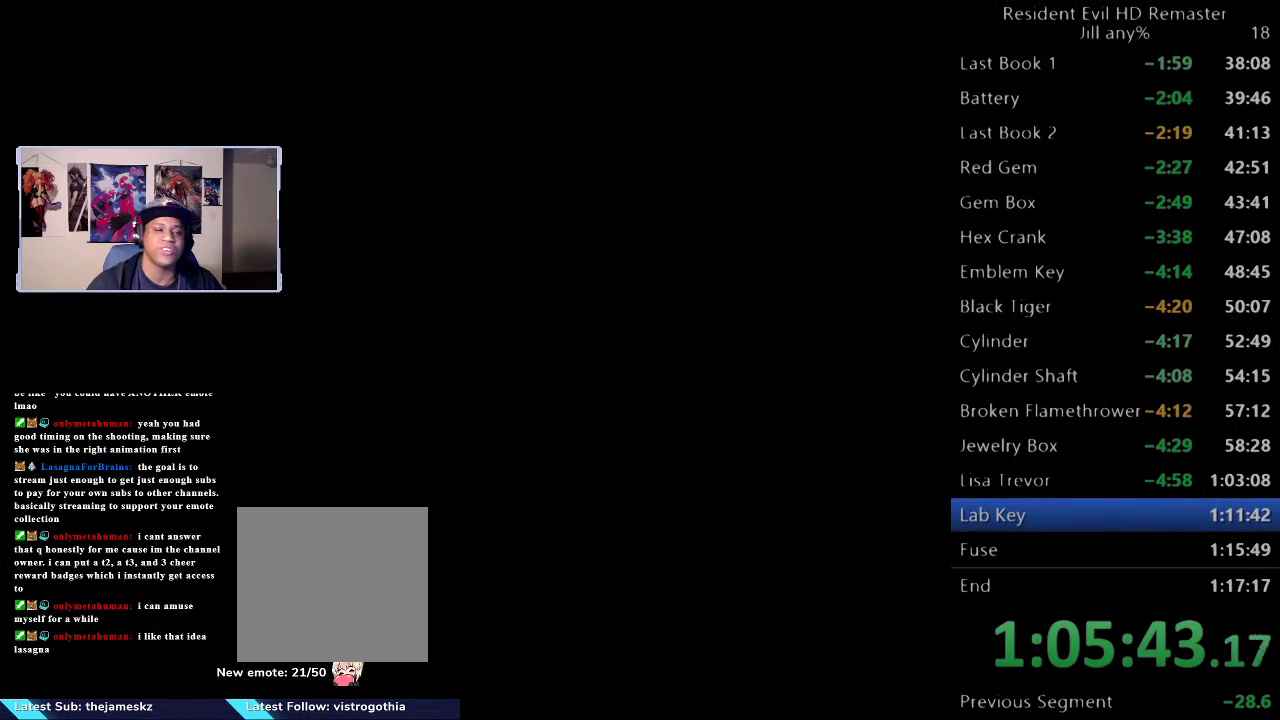
{"buttons": [], "left_stick": "center", "right_stick": "center", "events": []}
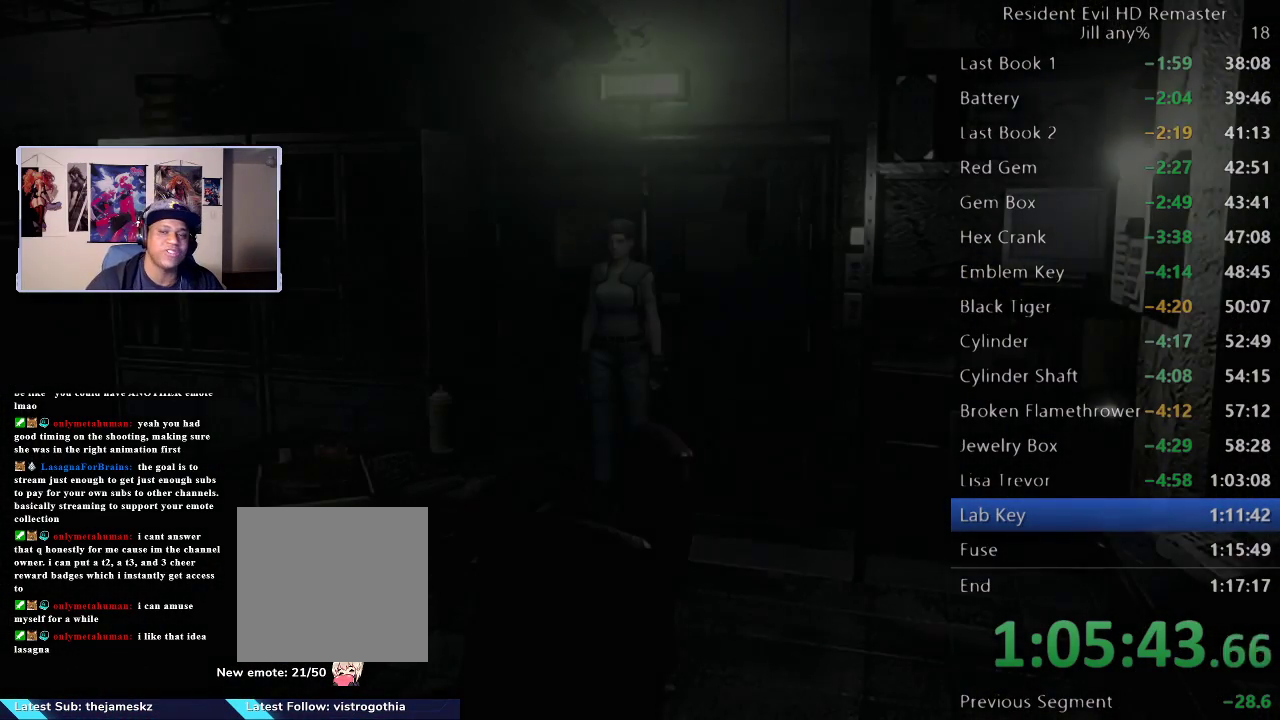
{"buttons": [], "left_stick": "down", "right_stick": "center", "events": [[417, "left_stick", "down"]]}
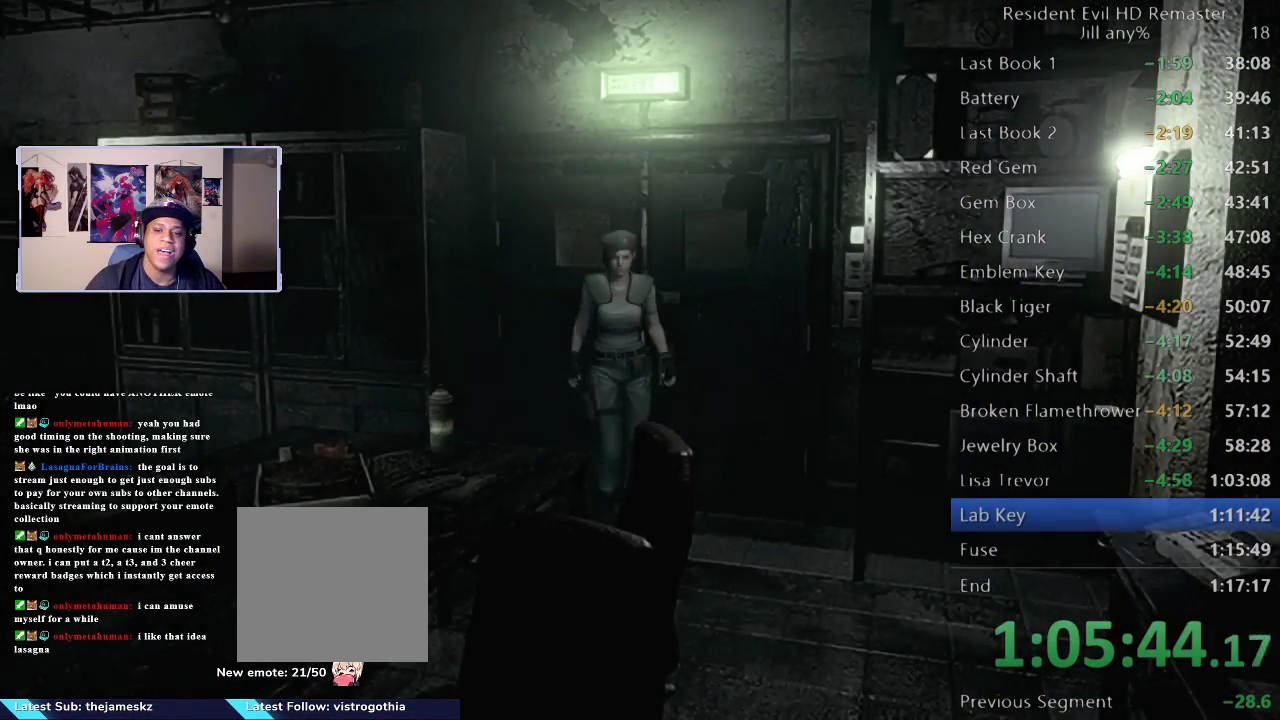
{"buttons": [], "left_stick": "down-right", "right_stick": "center", "events": [[150, "left_stick", "down-right"]]}
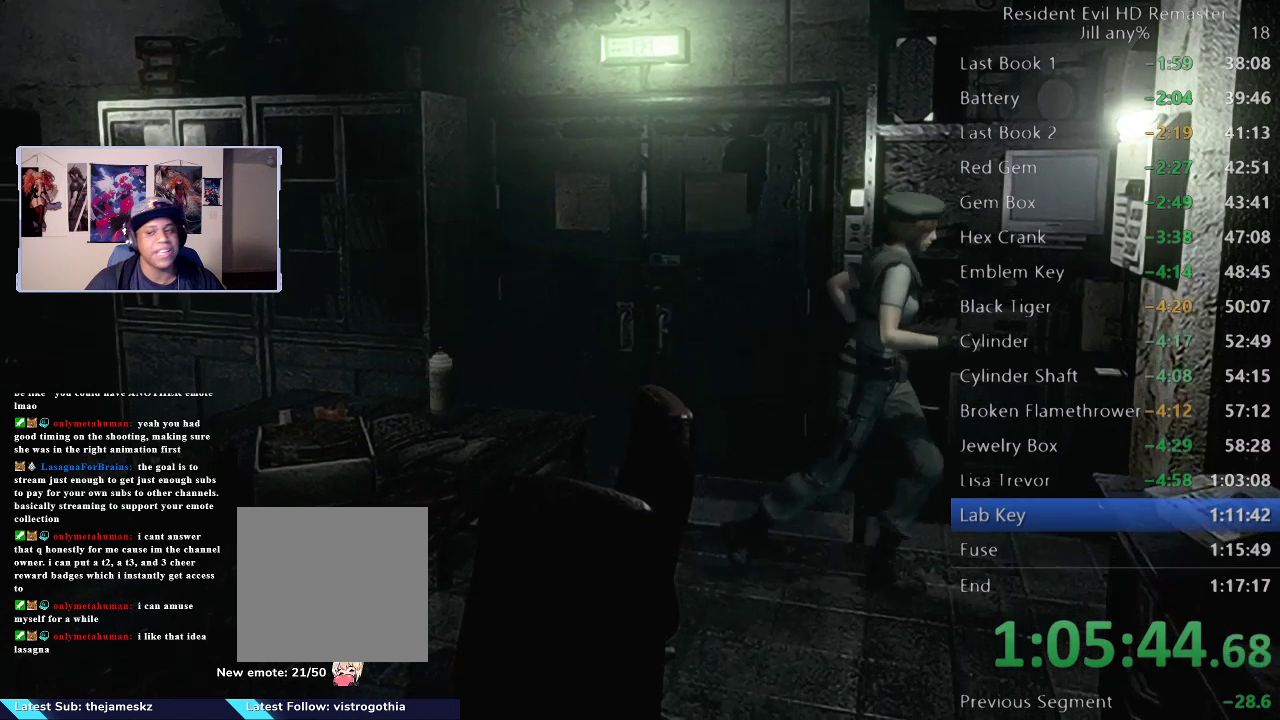
{"buttons": [], "left_stick": "center", "right_stick": "center", "events": [[150, "A", "down"], [250, "left_stick", "center"], [283, "A", "up"], [383, "A", "down"], [500, "A", "up"]]}
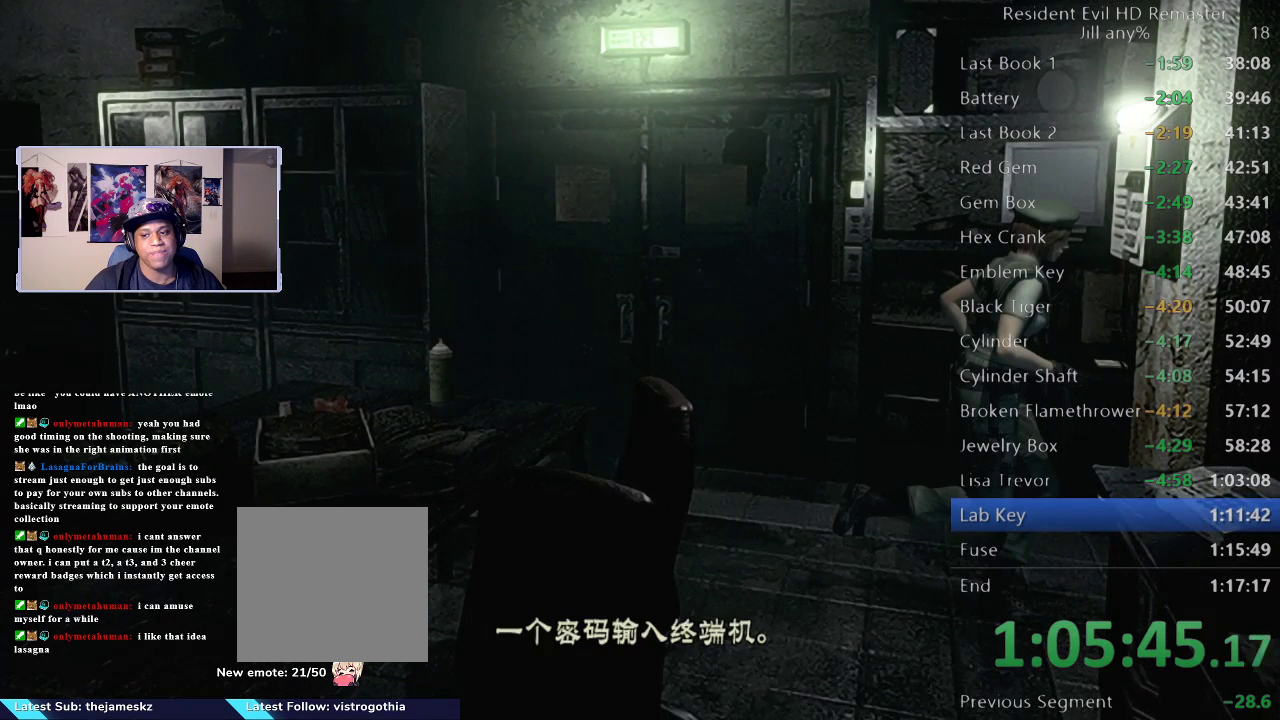
{"buttons": [], "left_stick": "center", "right_stick": "center", "events": [[267, "A", "down"], [417, "A", "up"]]}
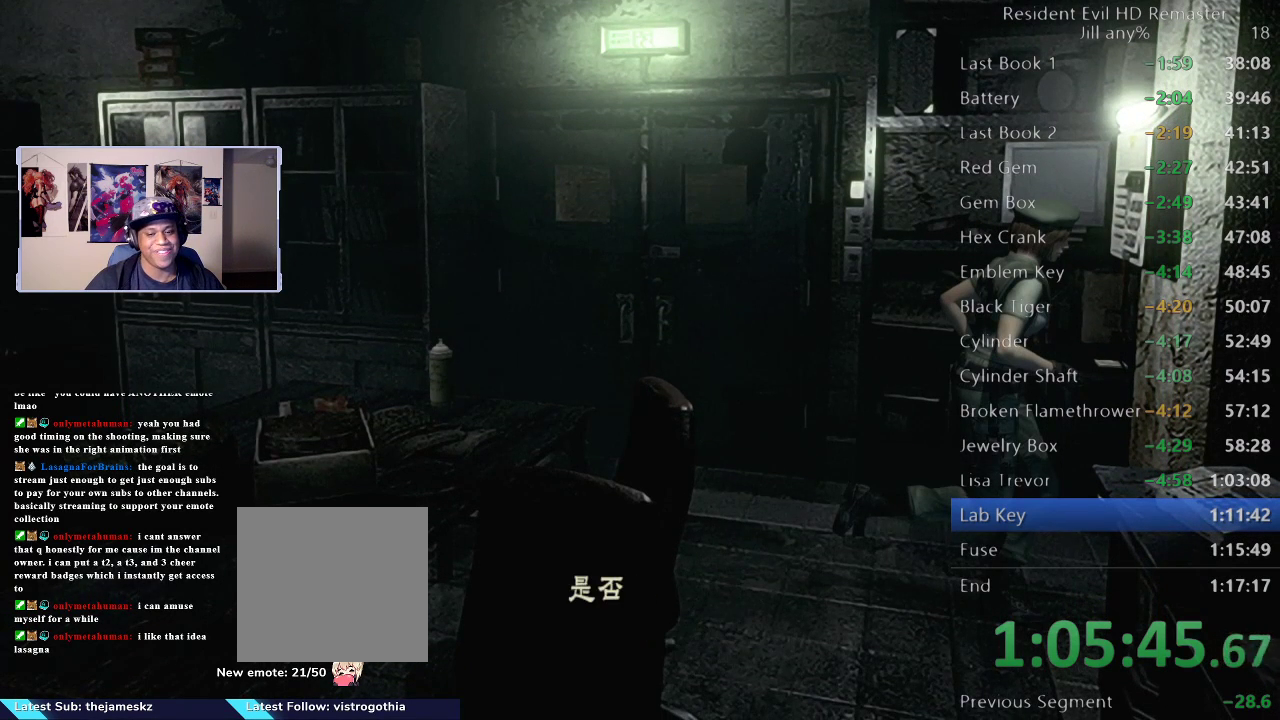
{"buttons": ["A"], "left_stick": "center", "right_stick": "center", "events": [[133, "A", "down"], [283, "A", "up"], [467, "A", "down"]]}
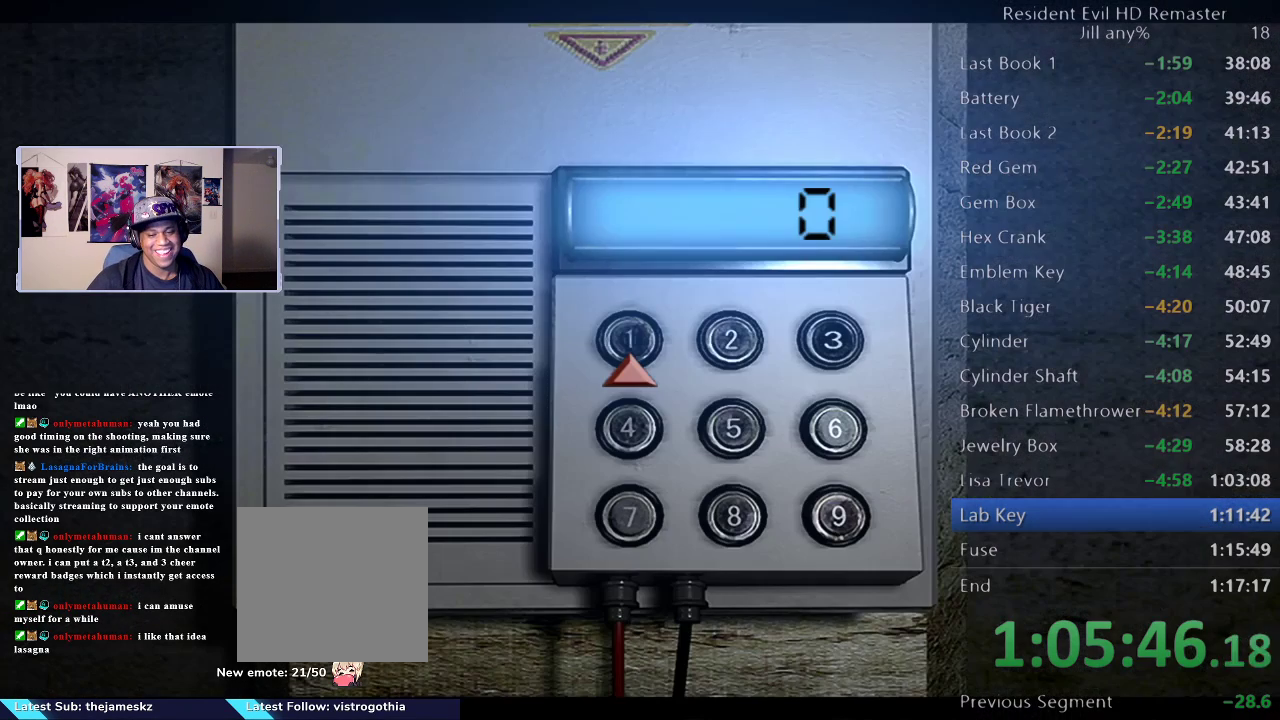
{"buttons": [], "left_stick": "center", "right_stick": "center", "events": [[83, "A", "up"]]}
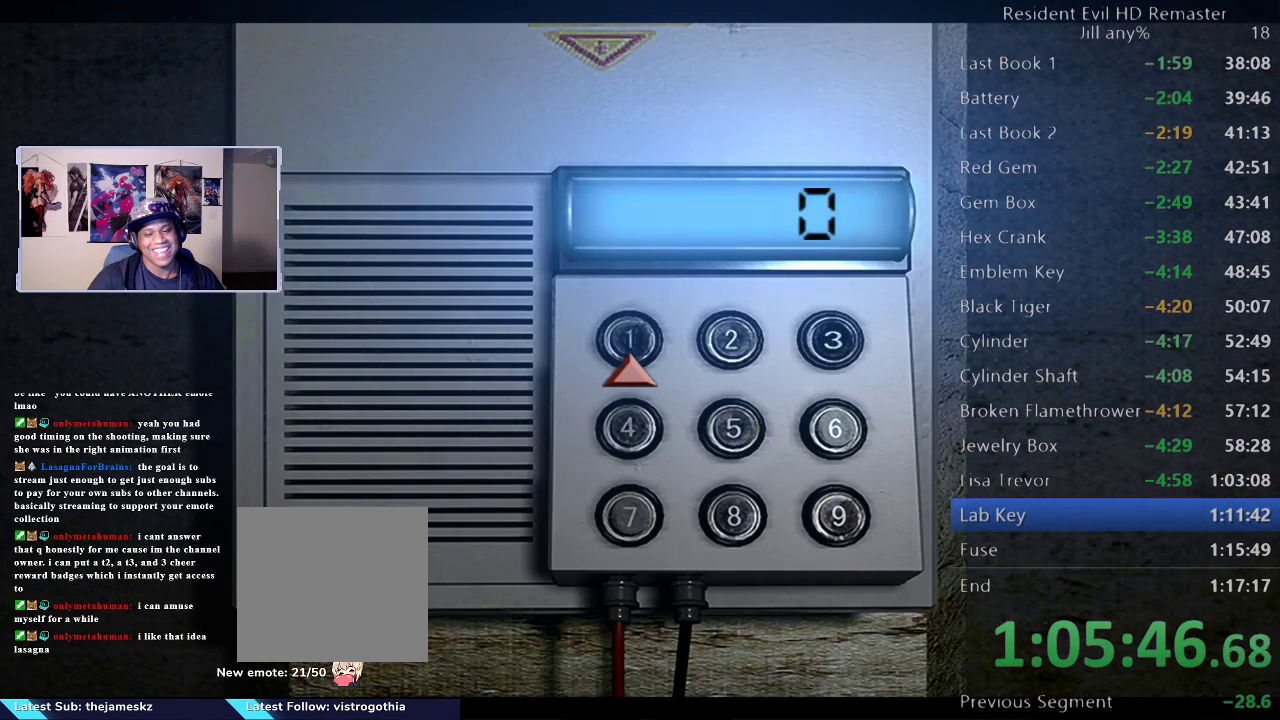
{"buttons": [], "left_stick": "down", "right_stick": "center", "events": [[17, "left_stick", "right"], [133, "left_stick", "center"], [217, "left_stick", "down"], [350, "left_stick", "center"], [433, "left_stick", "down"]]}
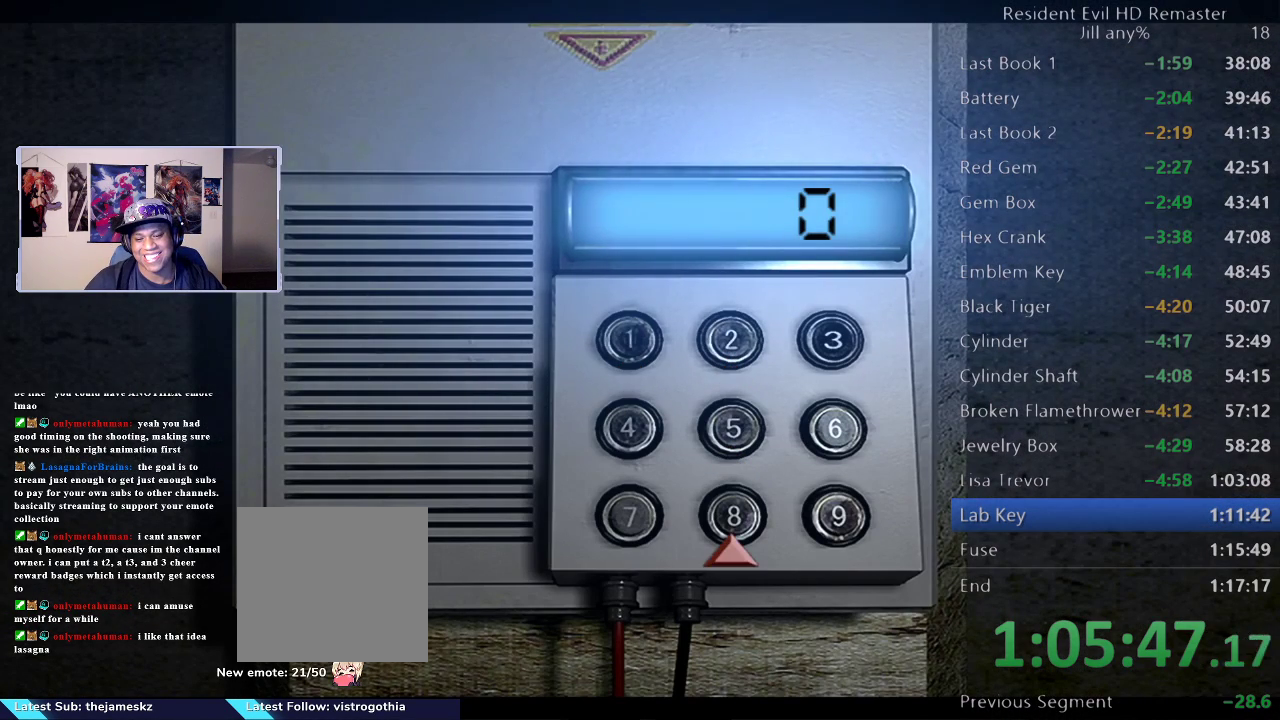
{"buttons": [], "left_stick": "up", "right_stick": "center", "events": [[17, "left_stick", "center"], [150, "A", "down"], [233, "A", "up"], [300, "left_stick", "left"], [417, "left_stick", "center"], [500, "left_stick", "up"]]}
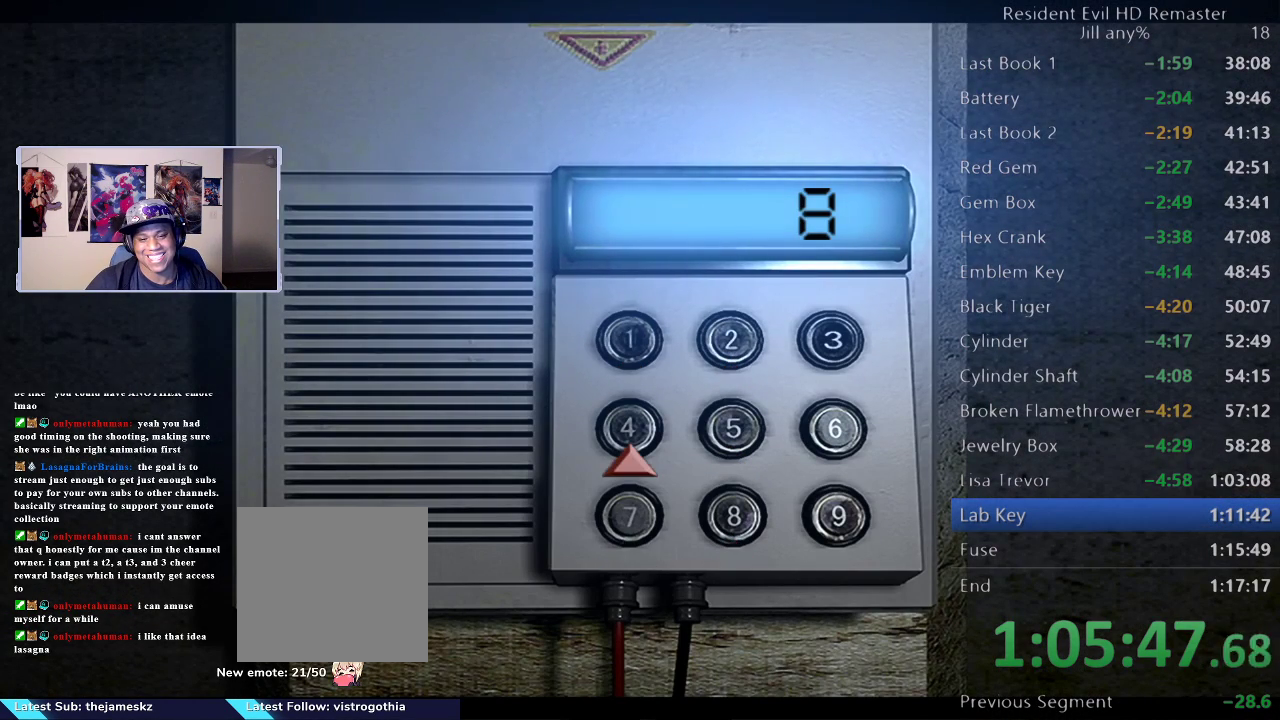
{"buttons": [], "left_stick": "center", "right_stick": "center", "events": [[83, "left_stick", "center"], [183, "A", "down"], [283, "A", "up"], [317, "left_stick", "right"], [450, "left_stick", "center"]]}
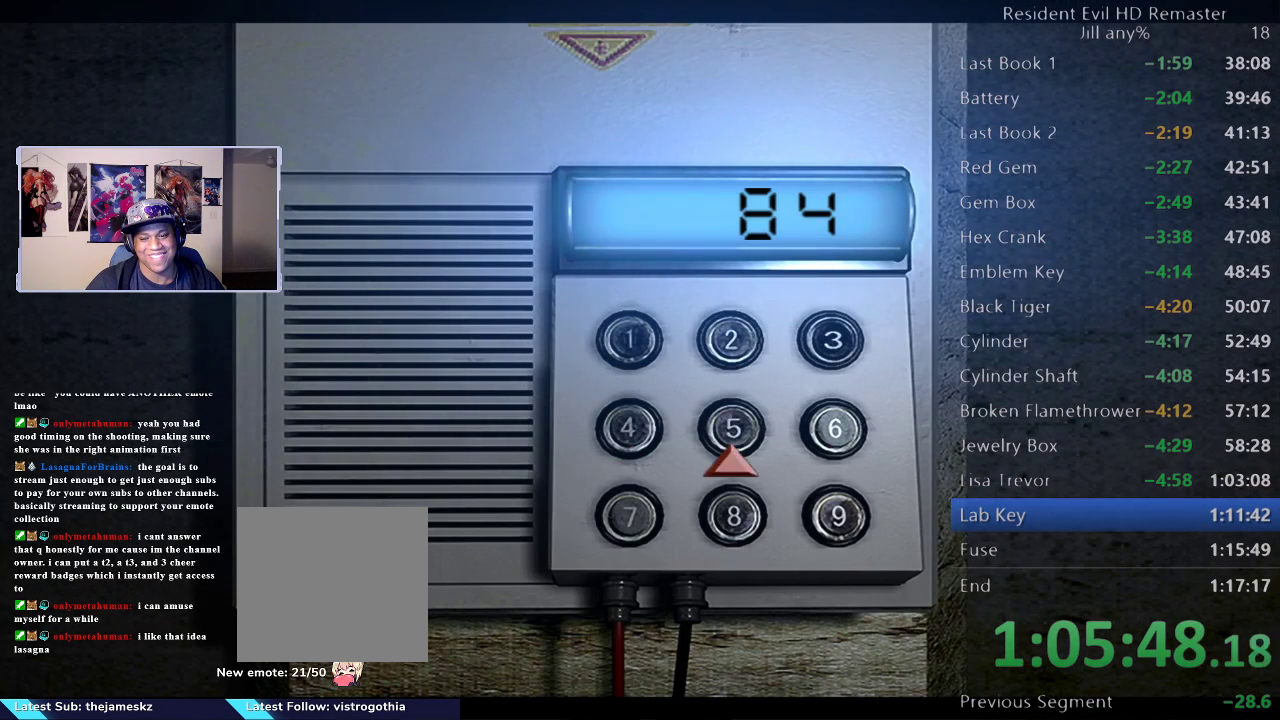
{"buttons": [], "left_stick": "left", "right_stick": "center", "events": [[17, "left_stick", "right"], [133, "left_stick", "center"], [350, "A", "down"], [433, "A", "up"], [483, "left_stick", "left"]]}
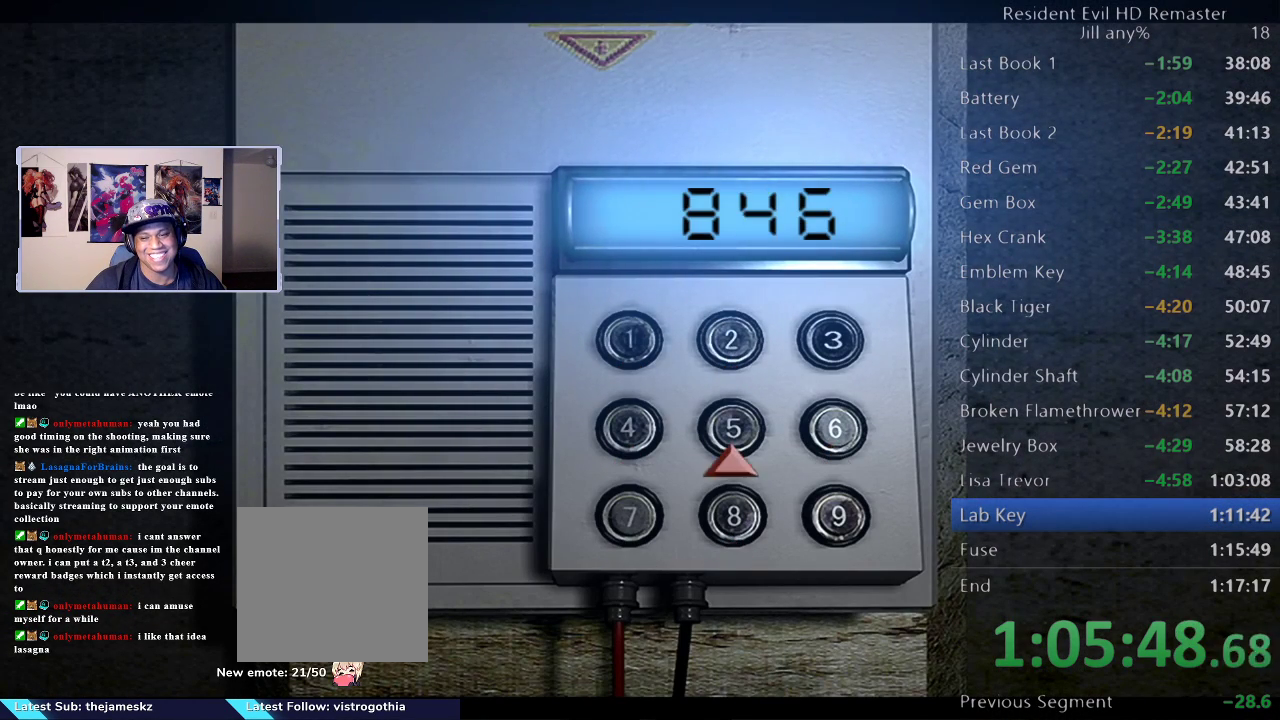
{"buttons": [], "left_stick": "center", "right_stick": "center", "events": [[67, "left_stick", "center"], [183, "left_stick", "up"], [283, "left_stick", "center"]]}
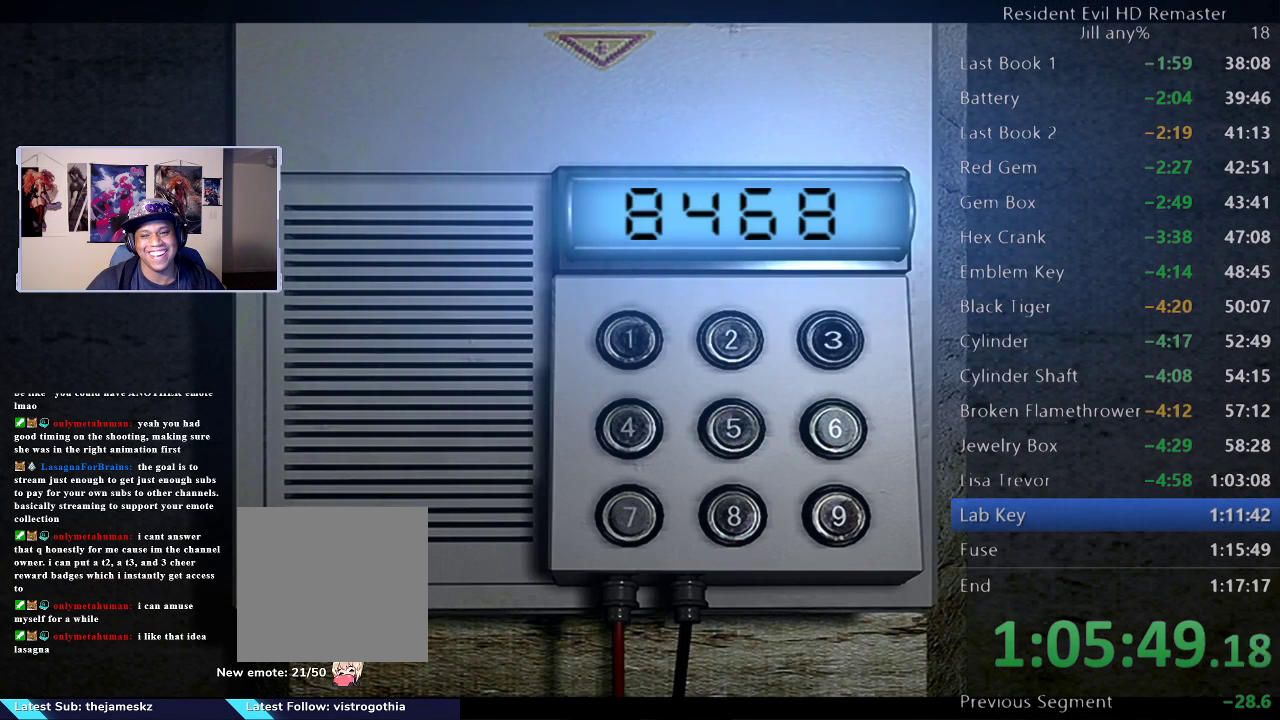
{"buttons": [], "left_stick": "center", "right_stick": "center", "events": [[300, "left_stick", "down"], [450, "left_stick", "center"]]}
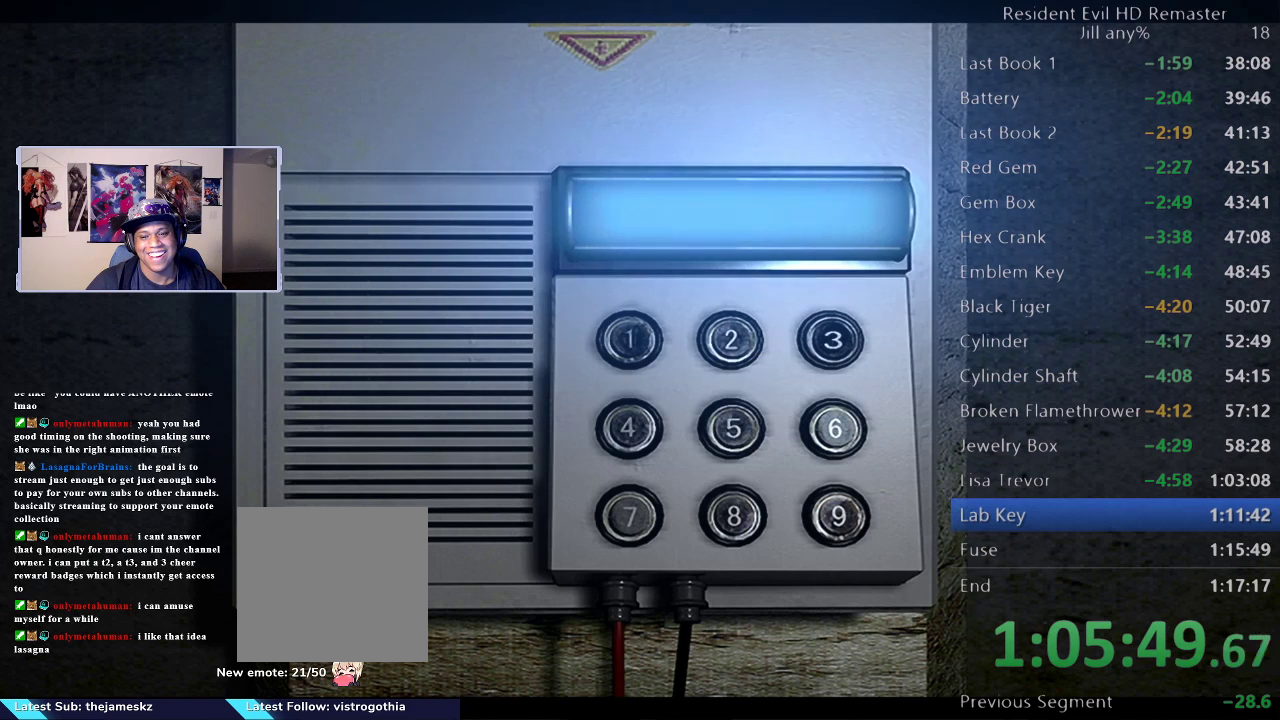
{"buttons": ["A"], "left_stick": "center", "right_stick": "center", "events": [[233, "A", "down"], [333, "A", "up"], [467, "A", "down"]]}